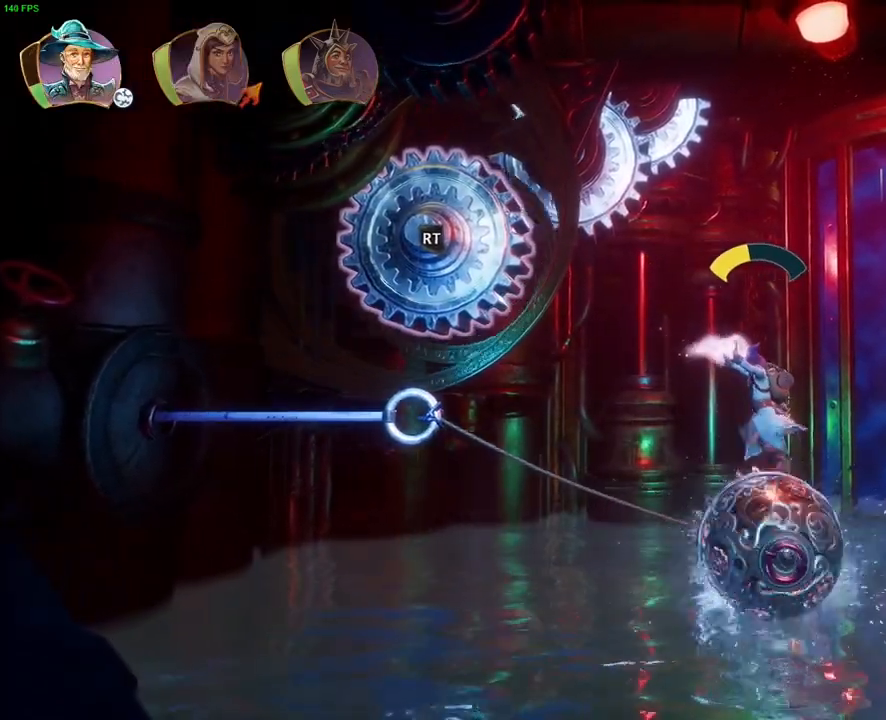
Gameplay with a controller (PlayStation layout); each line is a JSON object with the inputs held at the frame after it (dt_ms = milliseconds from this image to that frame). "button_events" lists button changes between this image and that frame as [ms after this image, input, new state], when the widget could be followed in between (sticks are given only as held states). Not read: HOME.
{"dt_ms": 500, "buttons": ["R2"], "left_stick": "right", "right_stick": "center", "button_events": []}
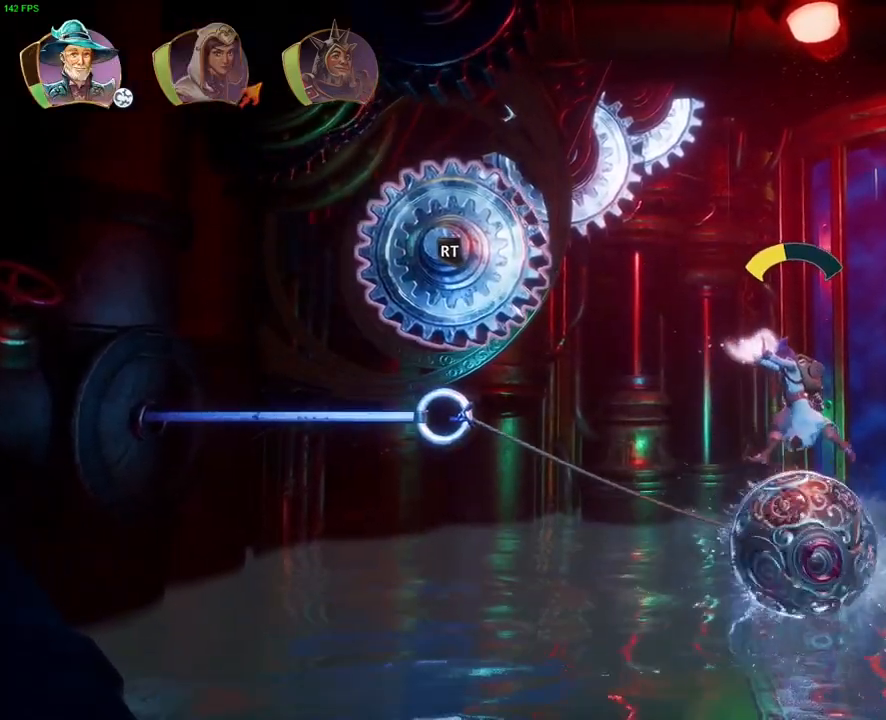
{"dt_ms": 500, "buttons": [], "left_stick": "right", "right_stick": "center", "button_events": [[300, "R2", "up"]]}
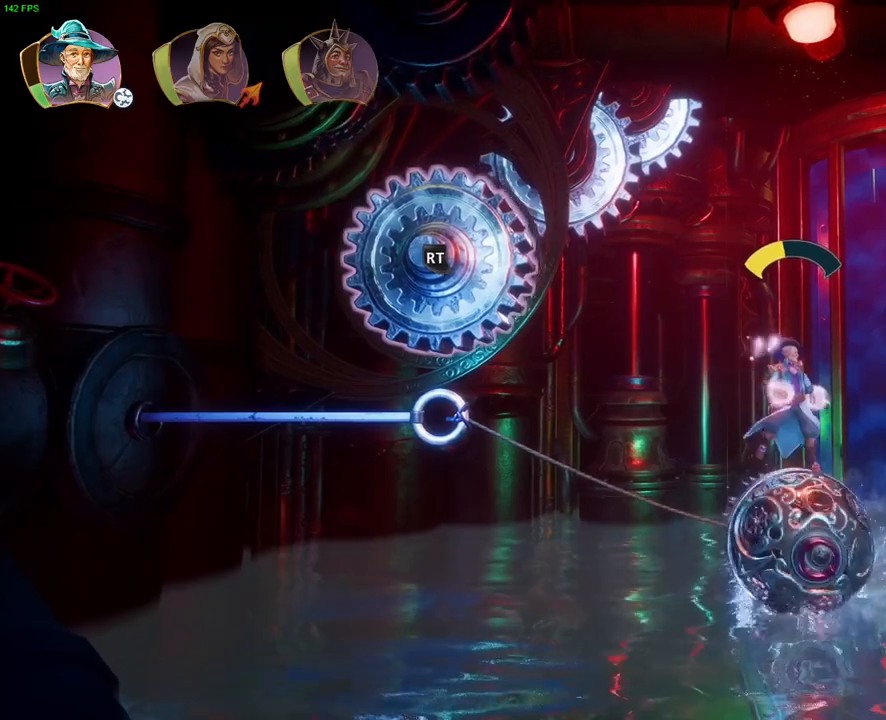
{"dt_ms": 1000, "buttons": ["R1"], "left_stick": "right", "right_stick": "center", "button_events": [[100, "R2", "down"], [367, "R2", "up"], [500, "R2", "down"], [550, "R2", "up"], [933, "R1", "down"]]}
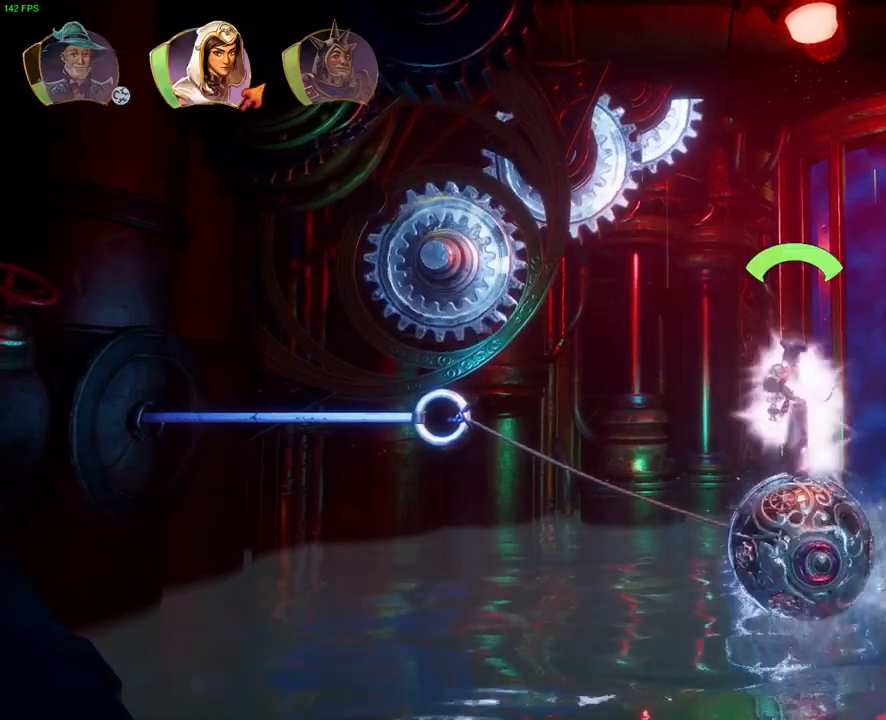
{"dt_ms": 500, "buttons": [], "left_stick": "right", "right_stick": "center", "button_events": [[67, "R1", "up"], [117, "CROSS", "down"], [283, "CROSS", "up"]]}
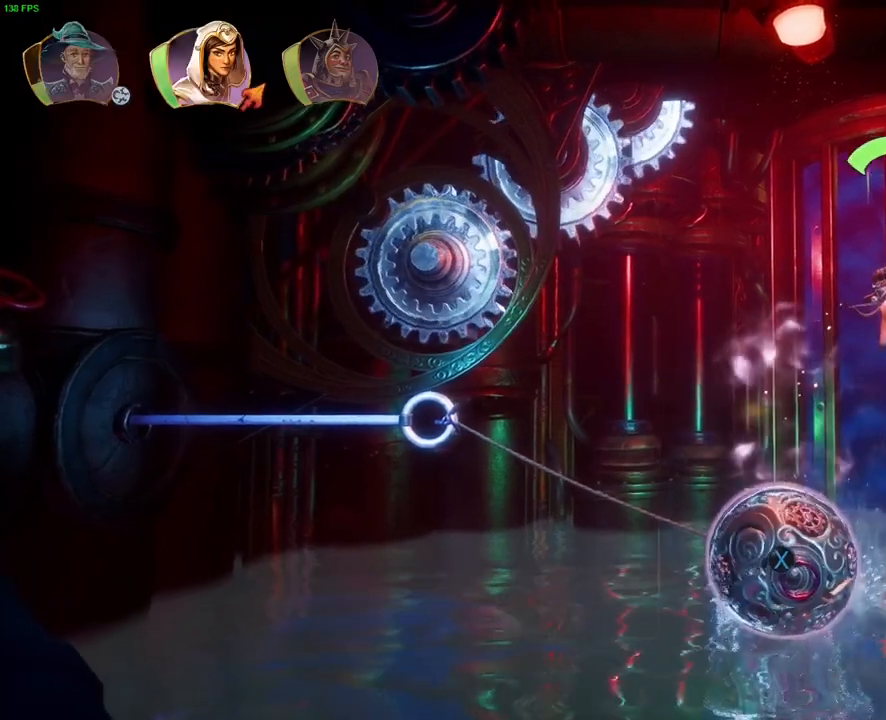
{"dt_ms": 500, "buttons": [], "left_stick": "down-right", "right_stick": "center", "button_events": [[83, "R1", "down"], [183, "R1", "up"]]}
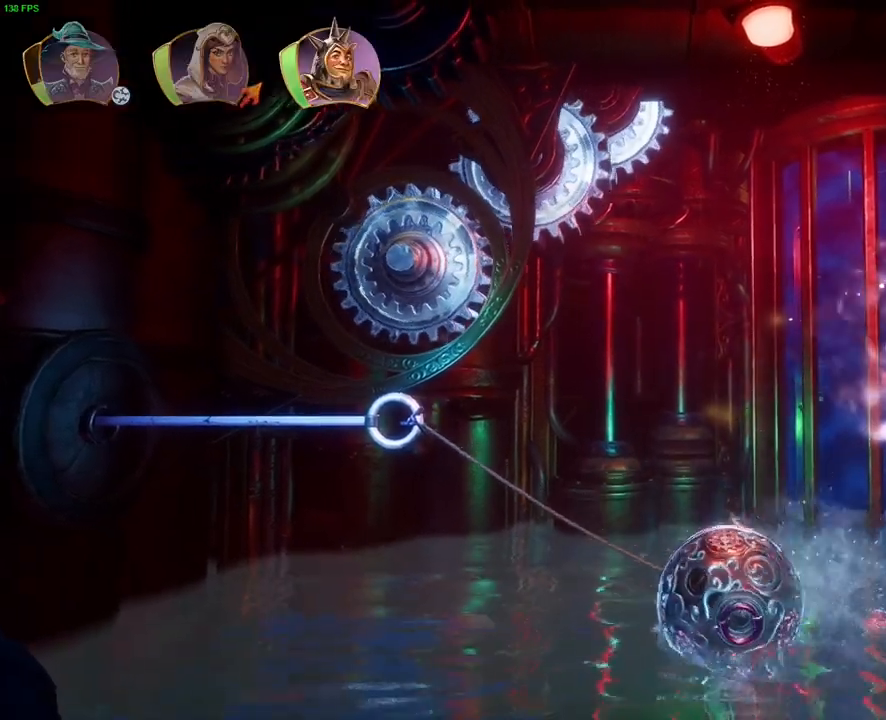
{"dt_ms": 500, "buttons": [], "left_stick": "right", "right_stick": "center", "button_events": []}
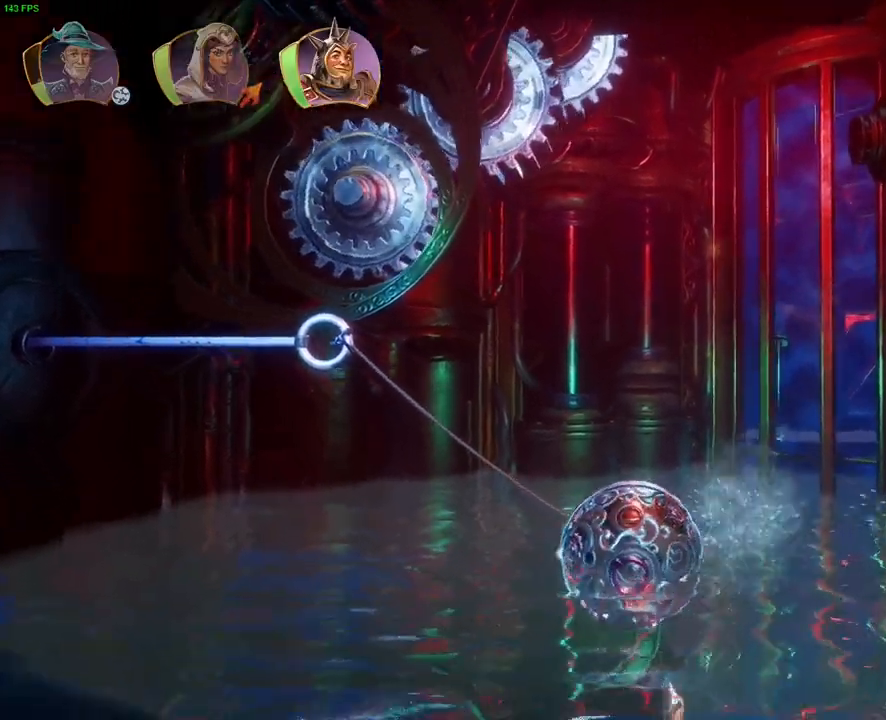
{"dt_ms": 500, "buttons": [], "left_stick": "down-right", "right_stick": "center", "button_events": []}
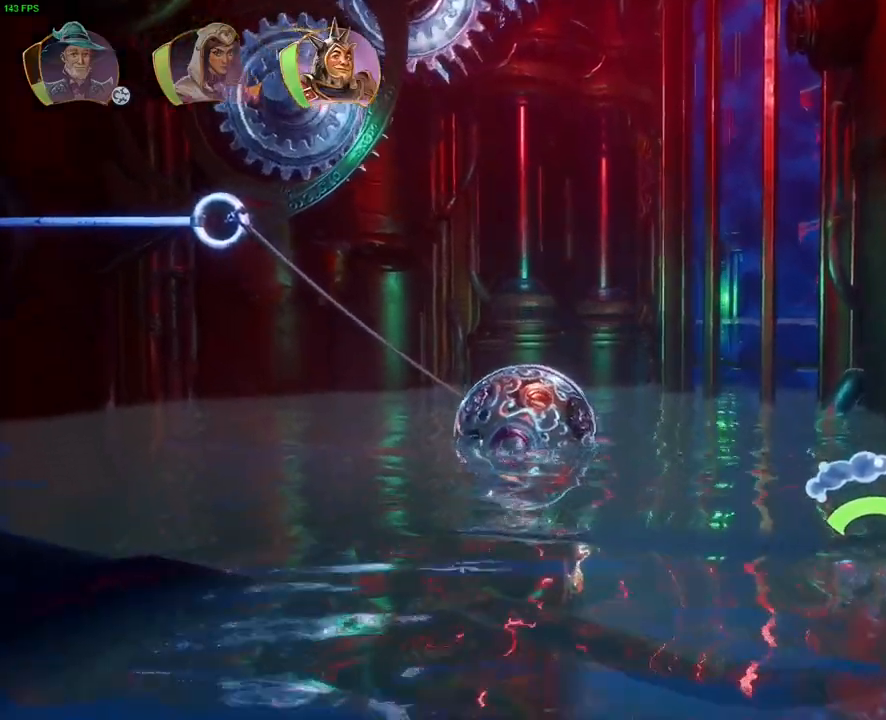
{"dt_ms": 500, "buttons": [], "left_stick": "right", "right_stick": "center", "button_events": []}
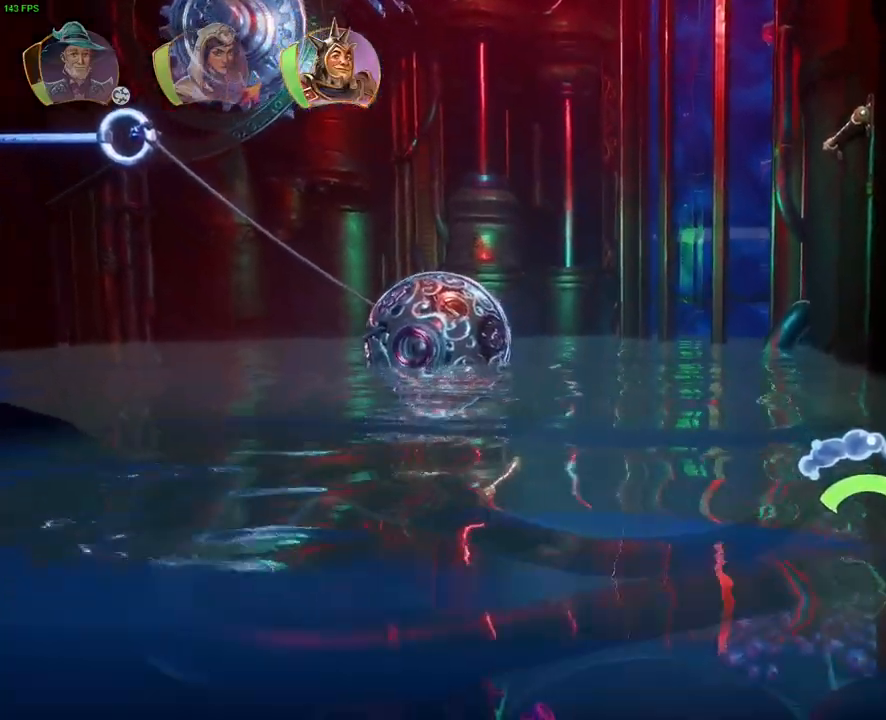
{"dt_ms": 500, "buttons": [], "left_stick": "right", "right_stick": "center", "button_events": []}
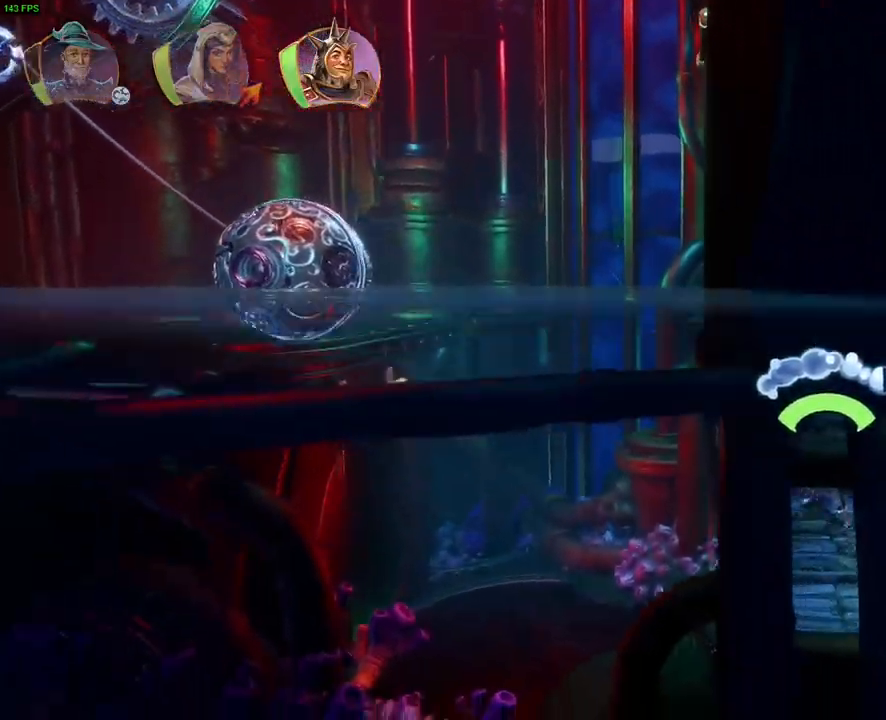
{"dt_ms": 500, "buttons": [], "left_stick": "right", "right_stick": "center", "button_events": []}
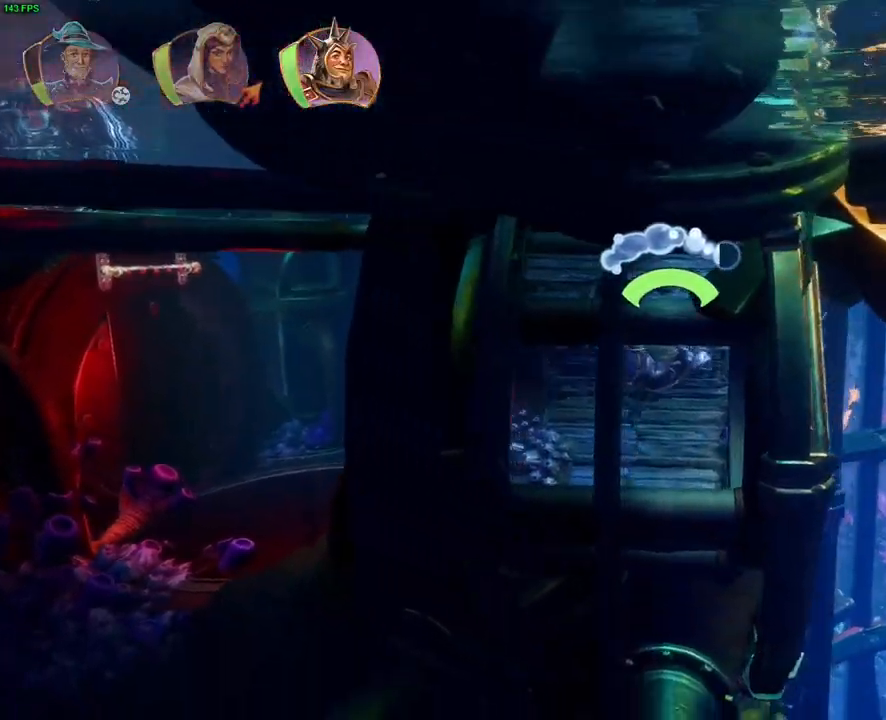
{"dt_ms": 500, "buttons": [], "left_stick": "right", "right_stick": "center", "button_events": []}
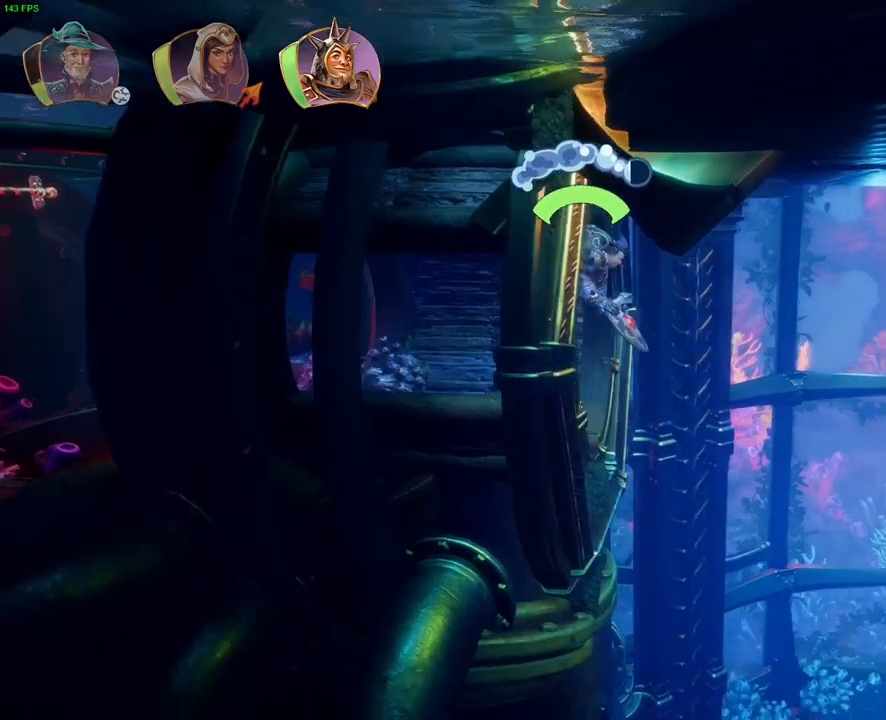
{"dt_ms": 500, "buttons": [], "left_stick": "right", "right_stick": "center", "button_events": []}
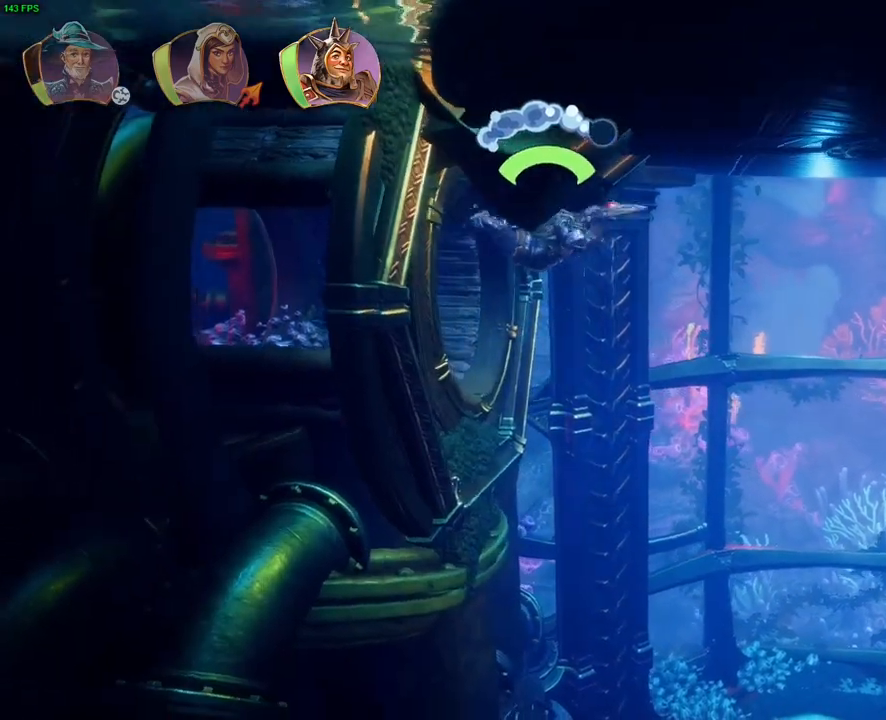
{"dt_ms": 500, "buttons": [], "left_stick": "right", "right_stick": "center", "button_events": []}
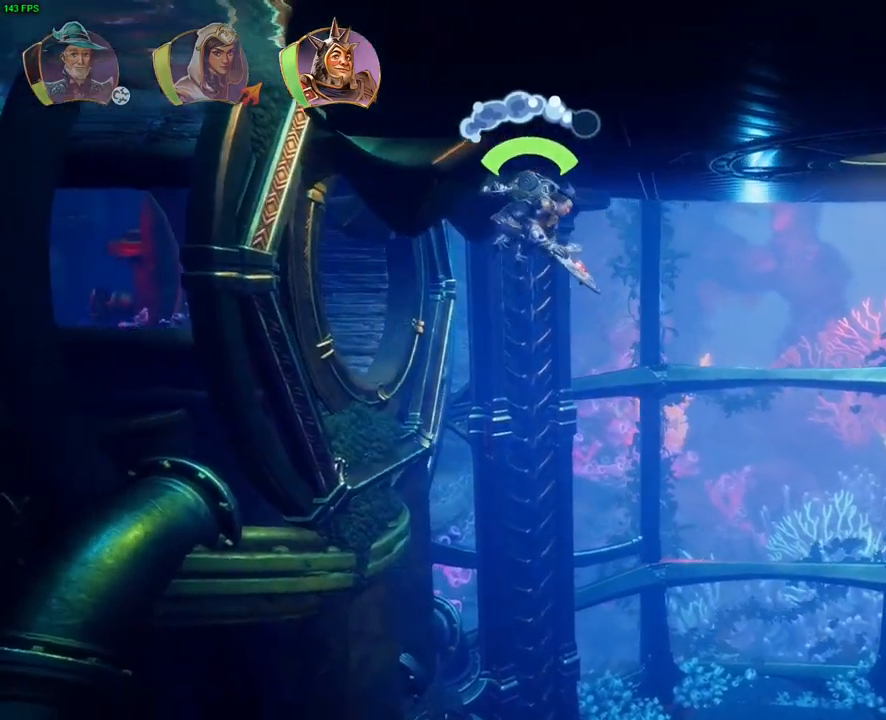
{"dt_ms": 500, "buttons": [], "left_stick": "right", "right_stick": "center", "button_events": []}
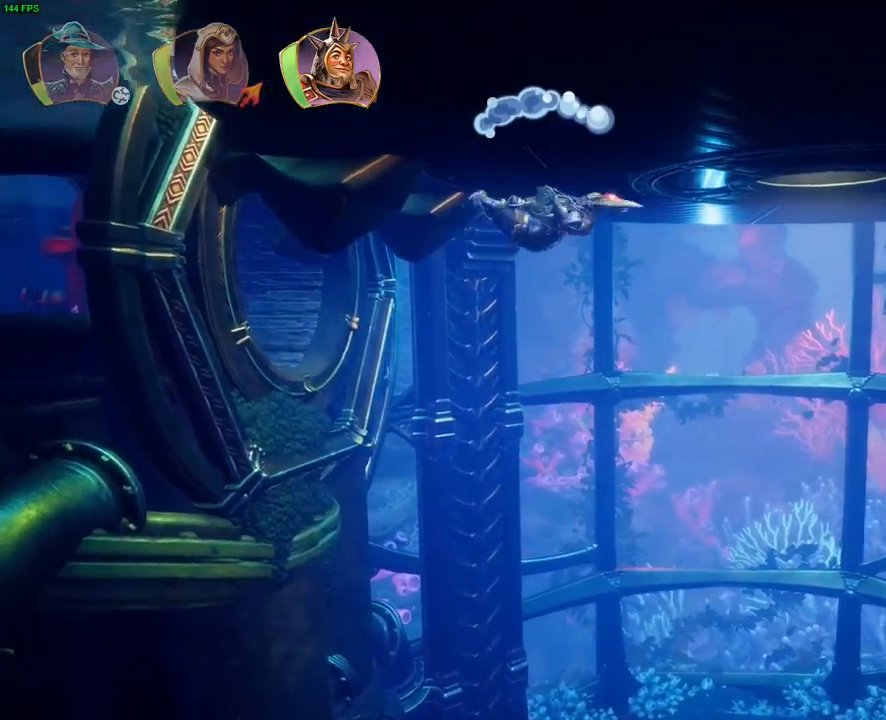
{"dt_ms": 500, "buttons": [], "left_stick": "right", "right_stick": "center", "button_events": []}
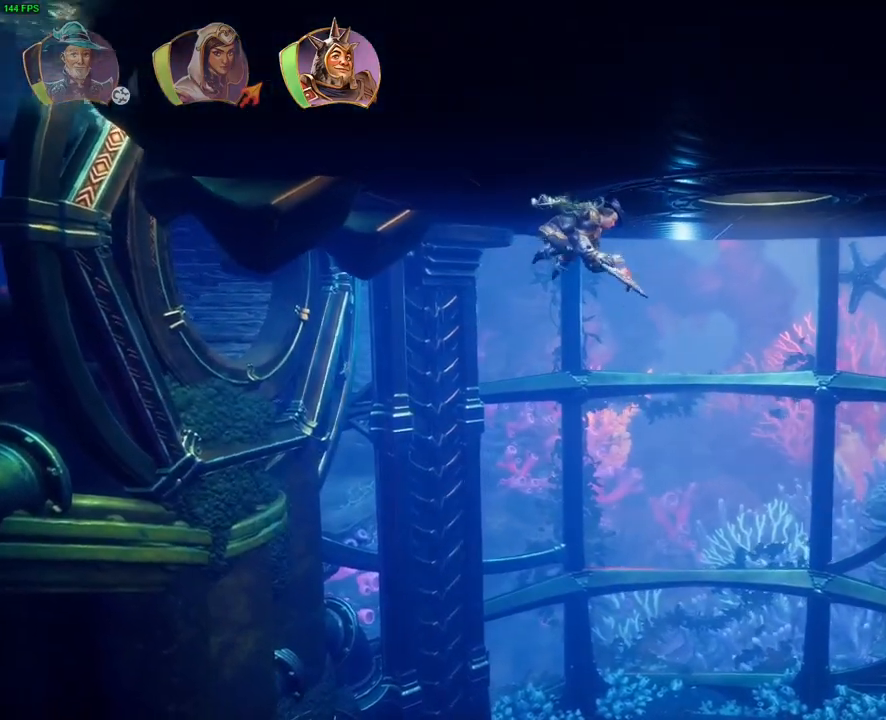
{"dt_ms": 500, "buttons": [], "left_stick": "up-right", "right_stick": "center", "button_events": []}
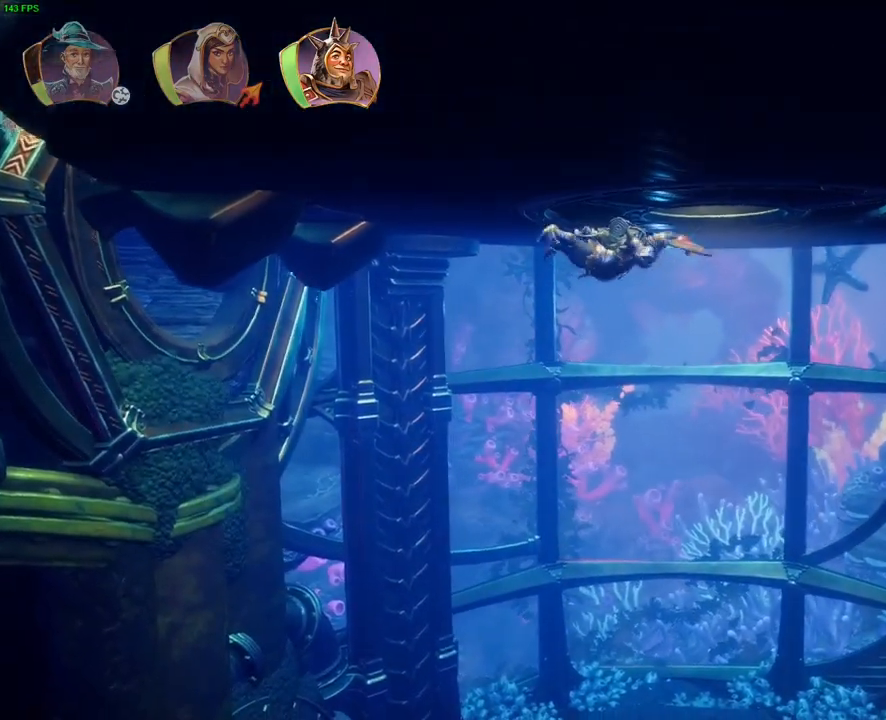
{"dt_ms": 500, "buttons": [], "left_stick": "up-right", "right_stick": "center", "button_events": []}
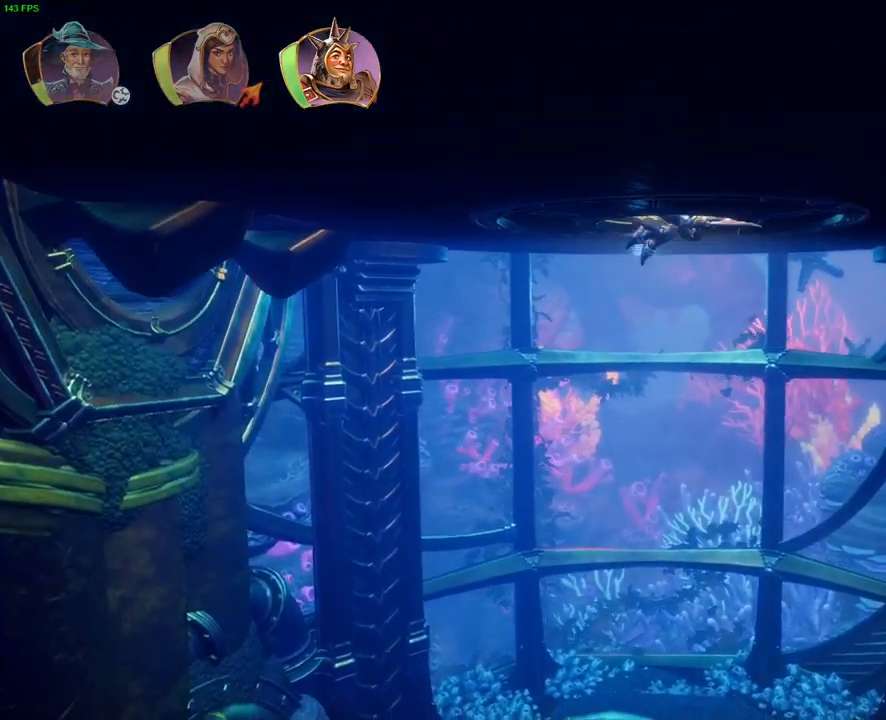
{"dt_ms": 500, "buttons": ["CROSS"], "left_stick": "up-right", "right_stick": "center", "button_events": [[17, "CROSS", "down"], [400, "CROSS", "up"], [467, "CROSS", "down"]]}
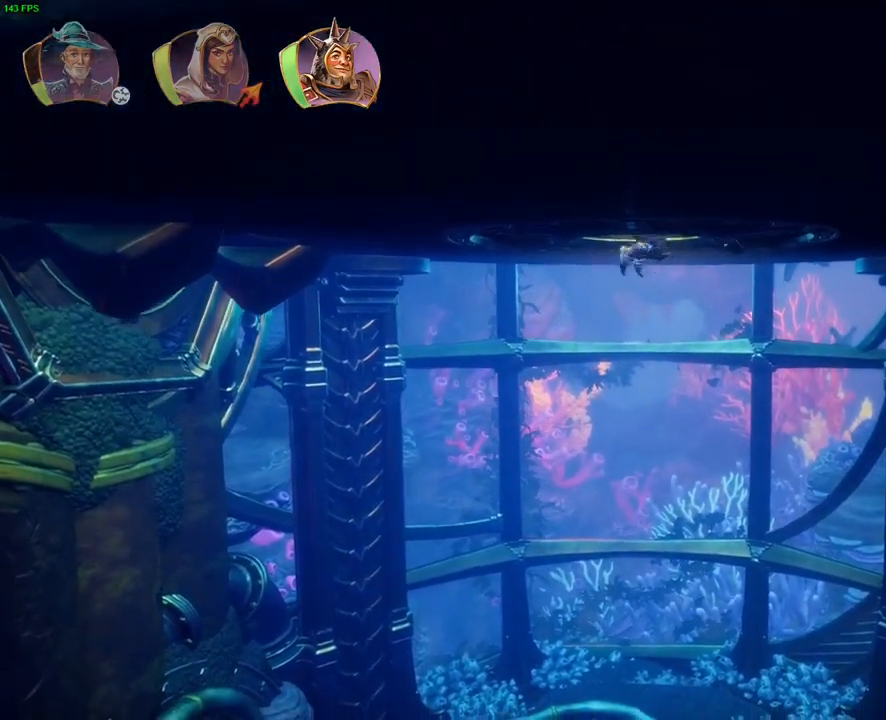
{"dt_ms": 500, "buttons": [], "left_stick": "right", "right_stick": "center", "button_events": [[367, "CROSS", "up"]]}
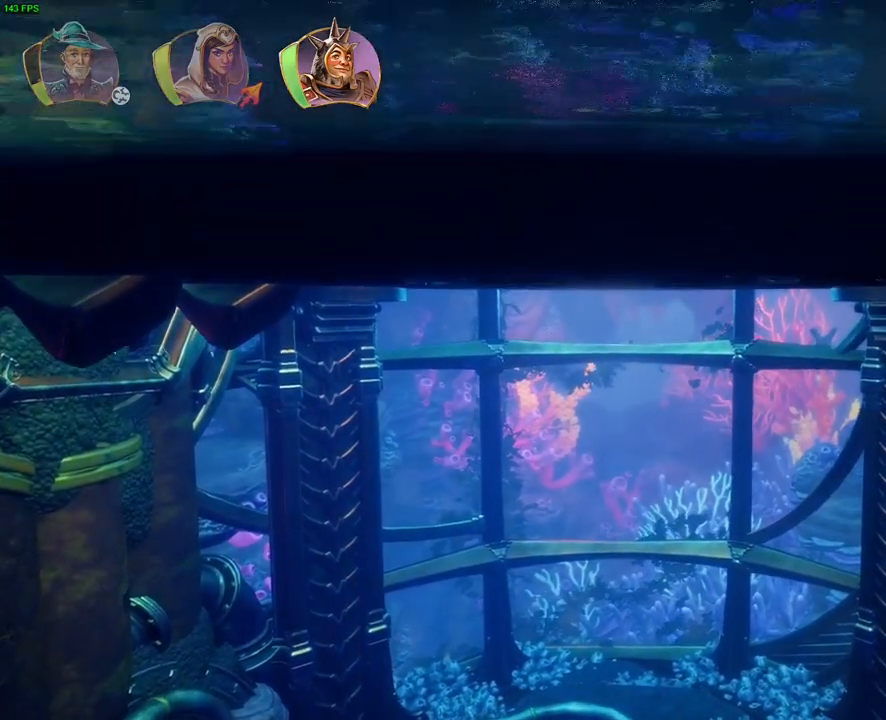
{"dt_ms": 500, "buttons": ["SQUARE"], "left_stick": "right", "right_stick": "center", "button_events": [[433, "SQUARE", "down"]]}
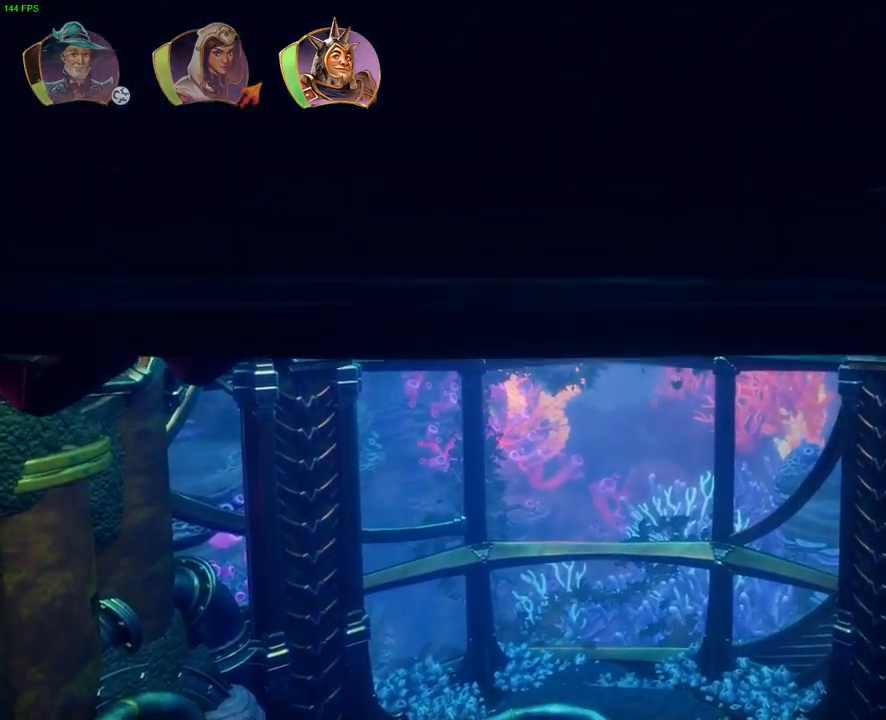
{"dt_ms": 500, "buttons": ["SQUARE"], "left_stick": "right", "right_stick": "center", "button_events": [[17, "SQUARE", "up"], [133, "SQUARE", "down"], [183, "SQUARE", "up"], [300, "SQUARE", "down"], [417, "SQUARE", "up"], [500, "SQUARE", "down"]]}
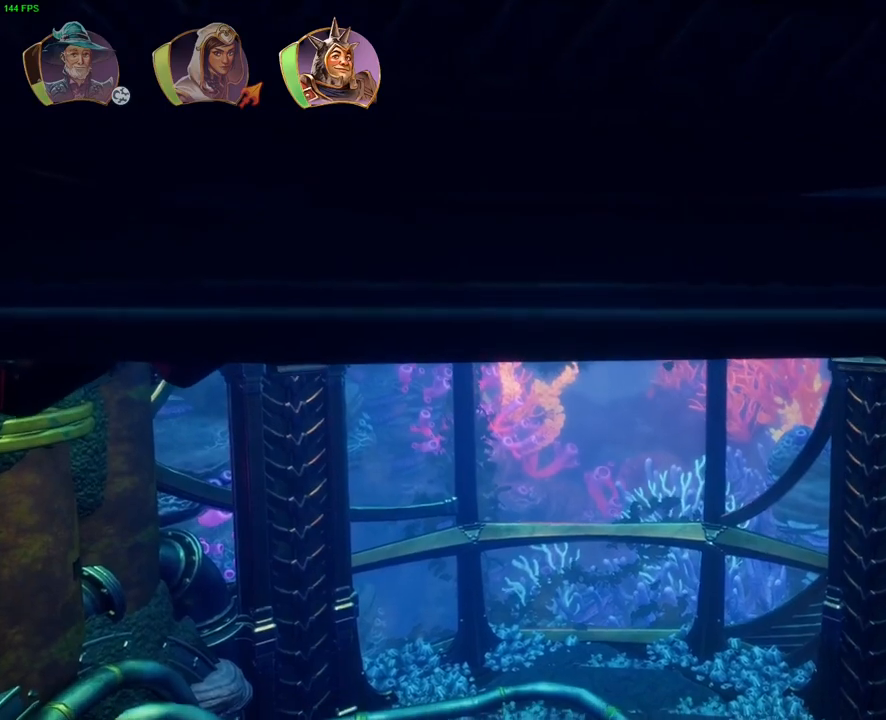
{"dt_ms": 500, "buttons": [], "left_stick": "right", "right_stick": "center", "button_events": [[83, "SQUARE", "up"], [350, "SQUARE", "down"], [450, "SQUARE", "up"]]}
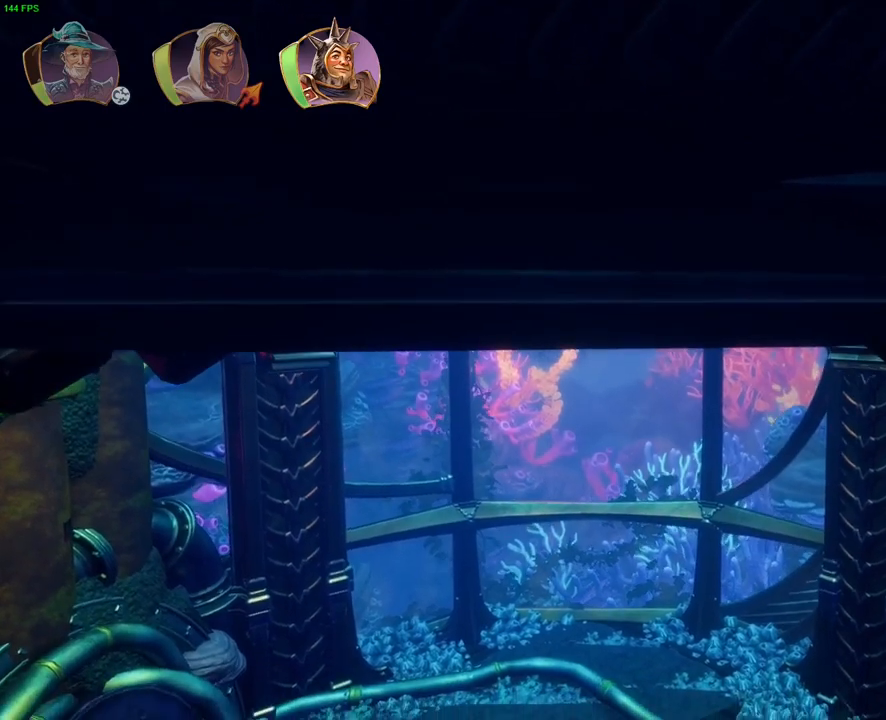
{"dt_ms": 500, "buttons": ["SQUARE"], "left_stick": "right", "right_stick": "center", "button_events": [[50, "SQUARE", "down"], [150, "SQUARE", "up"], [217, "SQUARE", "down"], [317, "SQUARE", "up"], [433, "SQUARE", "down"]]}
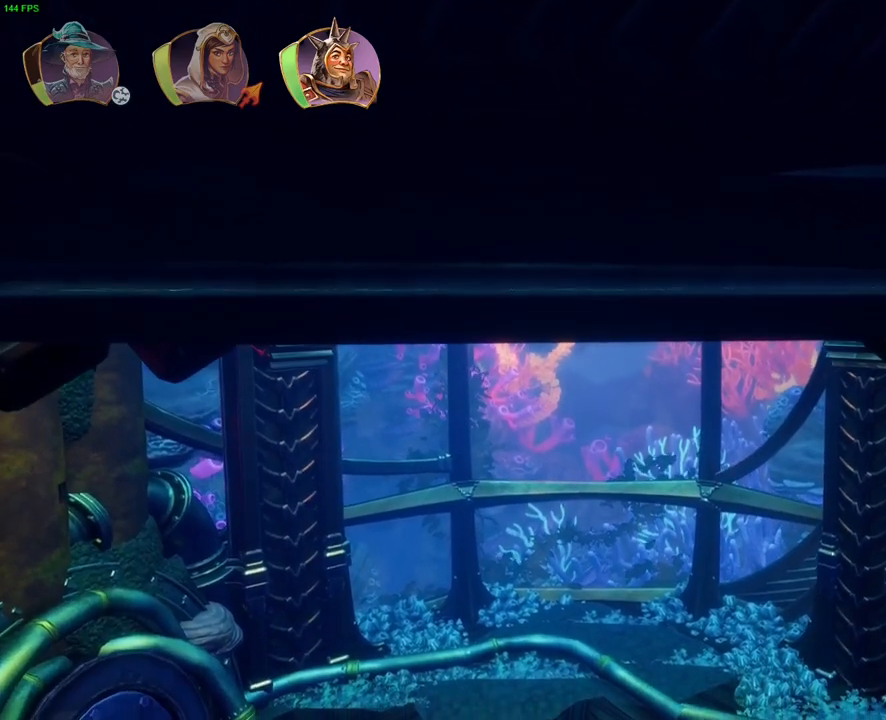
{"dt_ms": 500, "buttons": [], "left_stick": "right", "right_stick": "center", "button_events": [[33, "SQUARE", "up"], [117, "SQUARE", "down"], [200, "SQUARE", "up"], [300, "SQUARE", "down"], [400, "SQUARE", "up"]]}
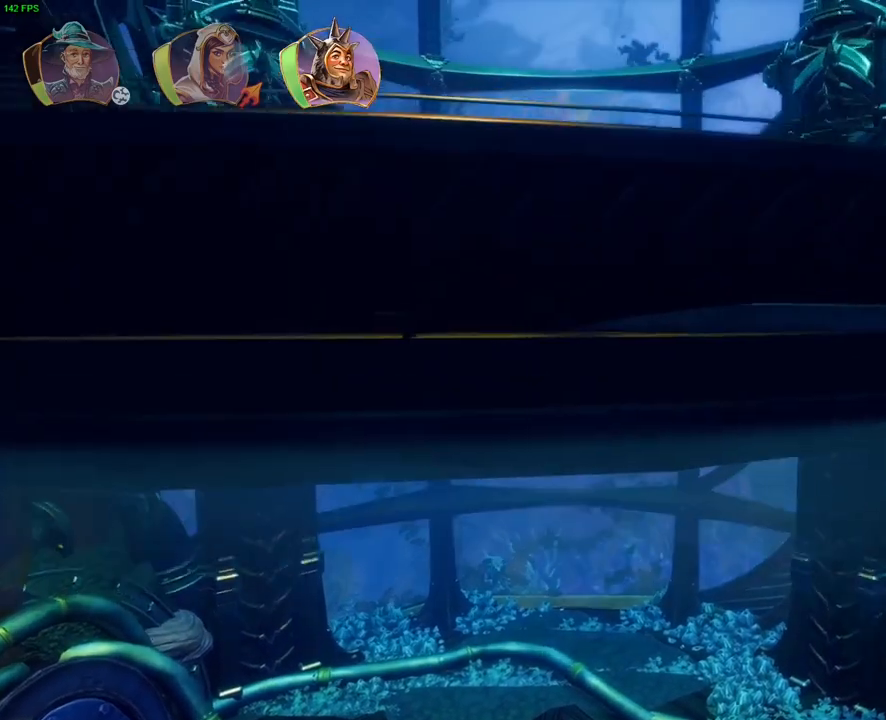
{"dt_ms": 500, "buttons": [], "left_stick": "right", "right_stick": "center", "button_events": [[17, "SQUARE", "down"], [100, "SQUARE", "up"], [200, "SQUARE", "down"], [283, "SQUARE", "up"], [383, "SQUARE", "down"], [483, "SQUARE", "up"]]}
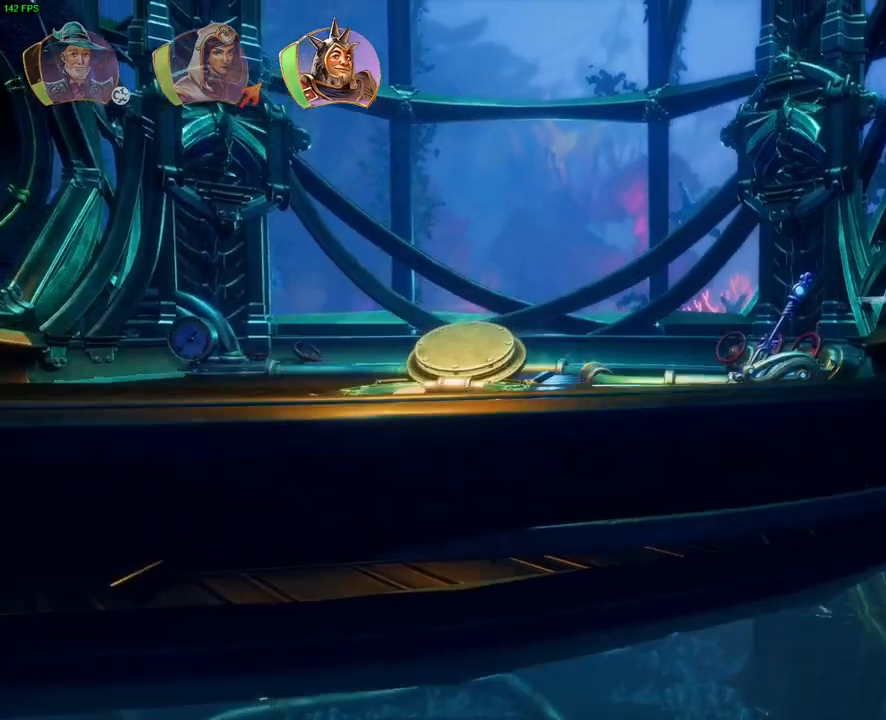
{"dt_ms": 500, "buttons": ["SQUARE"], "left_stick": "right", "right_stick": "center", "button_events": [[83, "SQUARE", "down"], [167, "SQUARE", "up"], [267, "SQUARE", "down"], [350, "SQUARE", "up"], [450, "SQUARE", "down"]]}
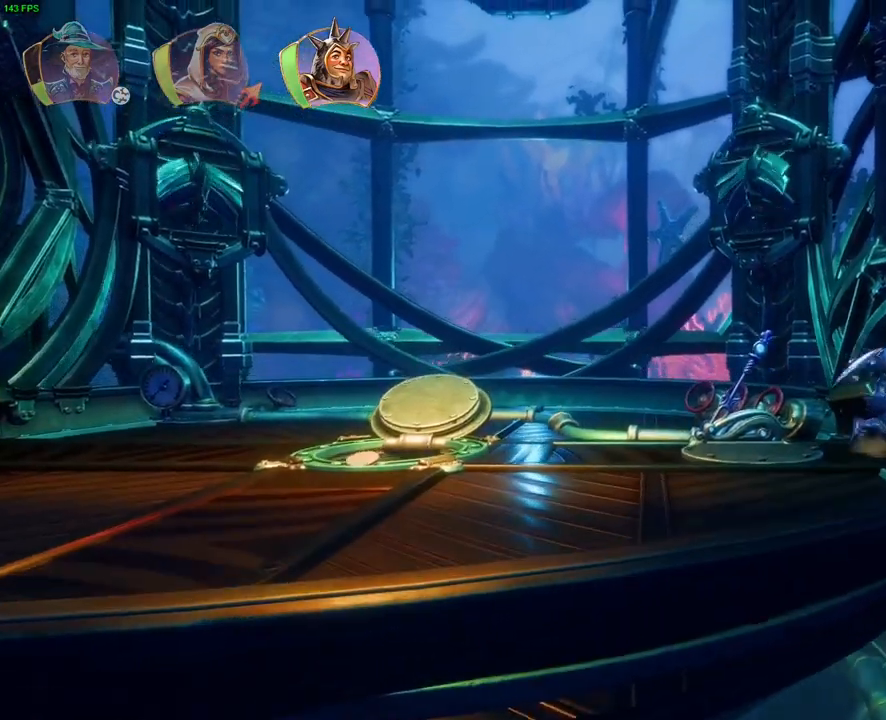
{"dt_ms": 500, "buttons": ["SQUARE"], "left_stick": "right", "right_stick": "center", "button_events": [[33, "SQUARE", "up"], [133, "SQUARE", "down"], [217, "SQUARE", "up"], [317, "SQUARE", "down"], [400, "SQUARE", "up"], [483, "SQUARE", "down"]]}
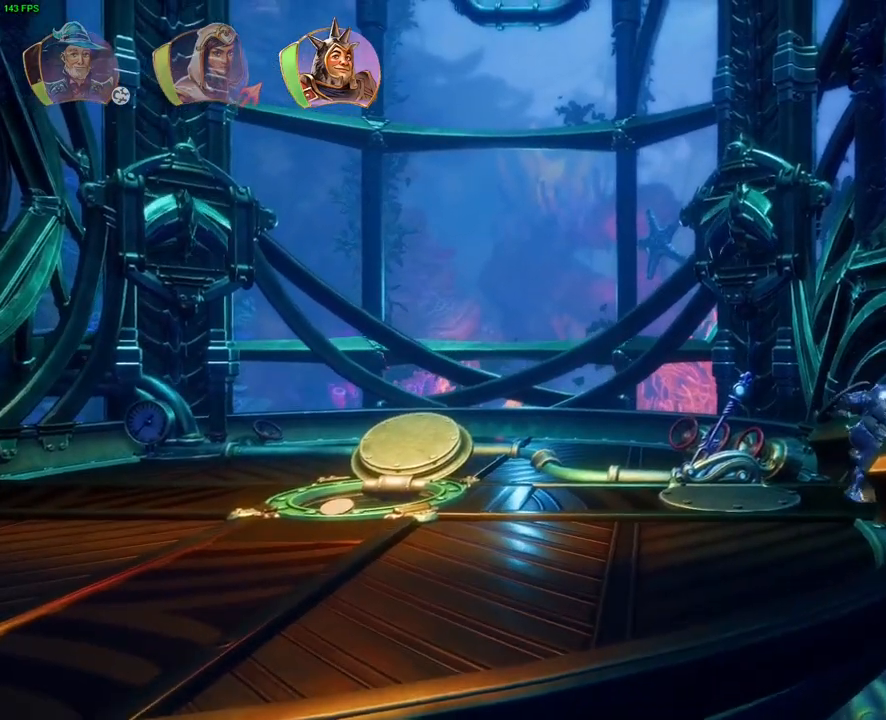
{"dt_ms": 500, "buttons": [], "left_stick": "right", "right_stick": "center", "button_events": [[83, "SQUARE", "up"], [217, "SQUARE", "down"], [267, "SQUARE", "up"], [383, "SQUARE", "down"], [467, "SQUARE", "up"]]}
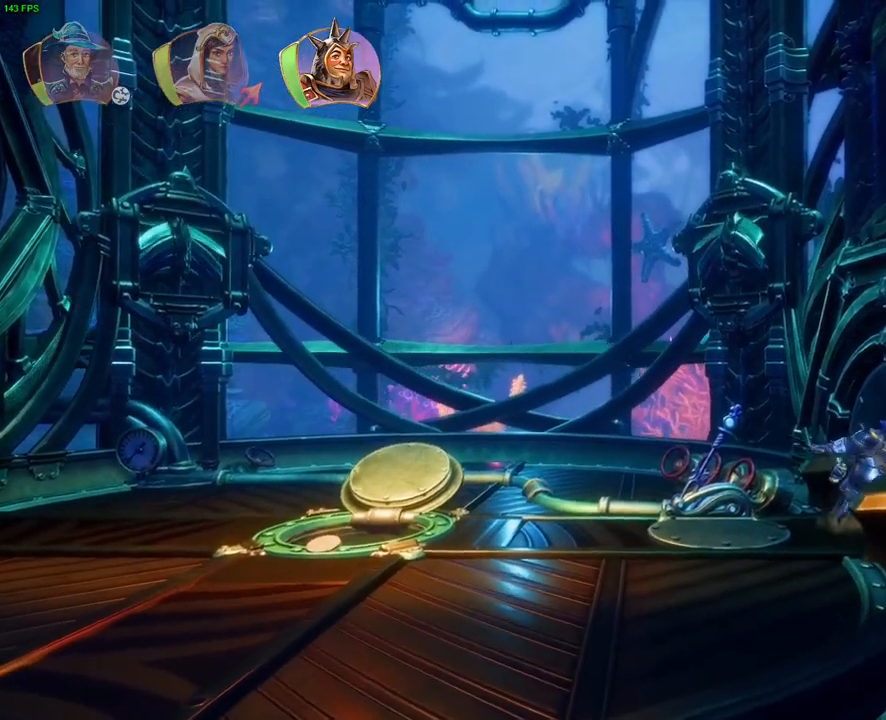
{"dt_ms": 500, "buttons": [], "left_stick": "right", "right_stick": "center", "button_events": [[50, "SQUARE", "down"], [117, "SQUARE", "up"], [217, "SQUARE", "down"], [267, "SQUARE", "up"]]}